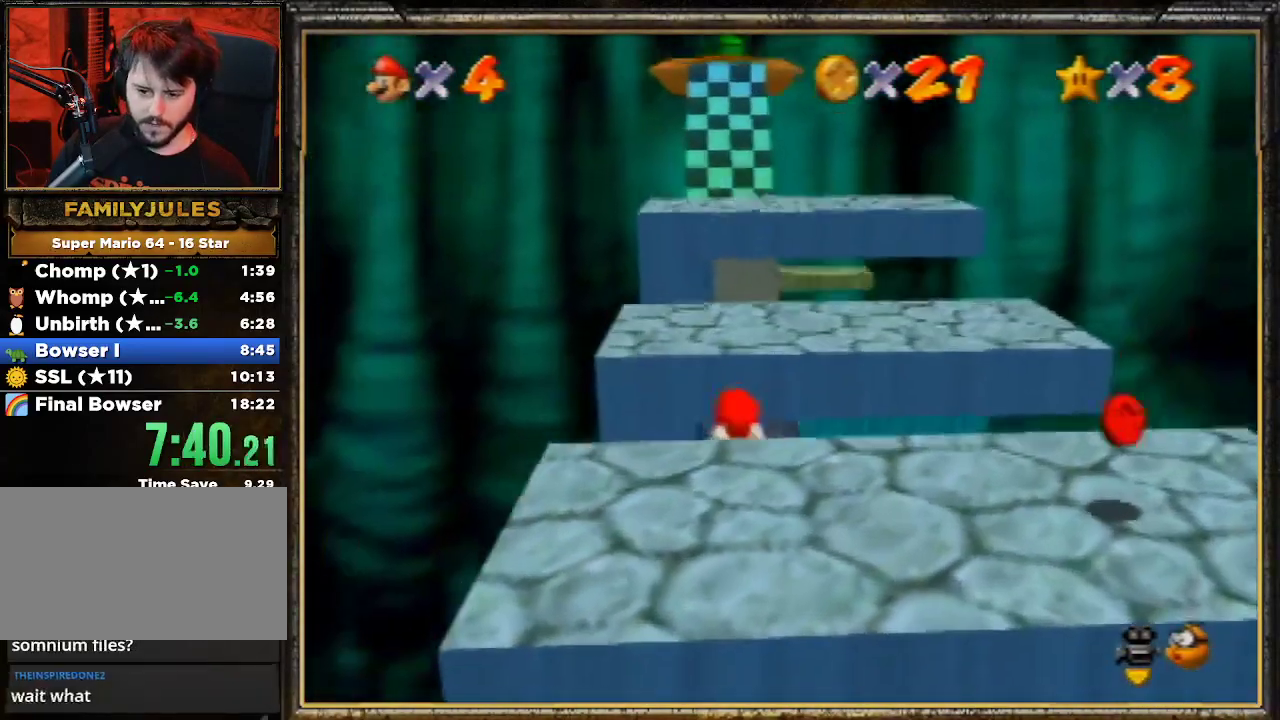
Gameplay with a controller (Nintendo layout); each line is a JSON object with the inputs held at the frame after it. "events" lists button and stick changes between this image and that frame as [ms after this image, input, new state], when the widget could be followed in between. Not read: L3 R3.
{"buttons": [], "left_stick": "down-right", "events": []}
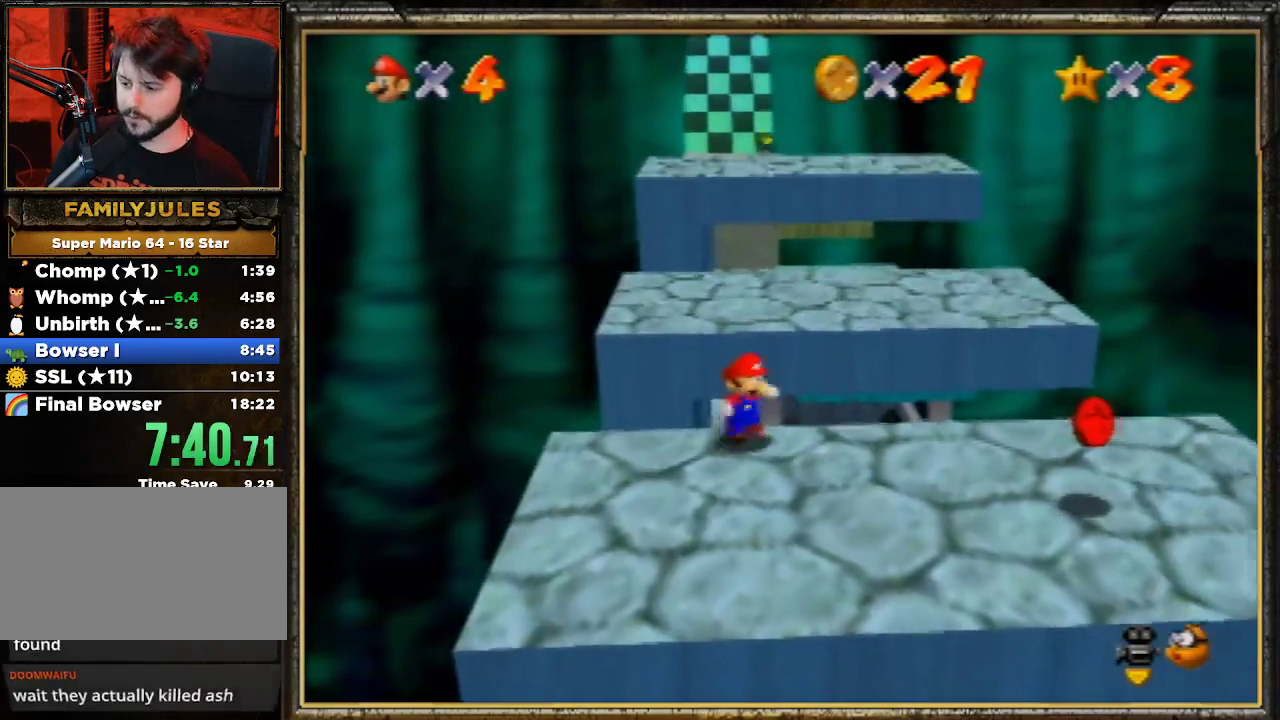
{"buttons": [], "left_stick": "down-right", "events": []}
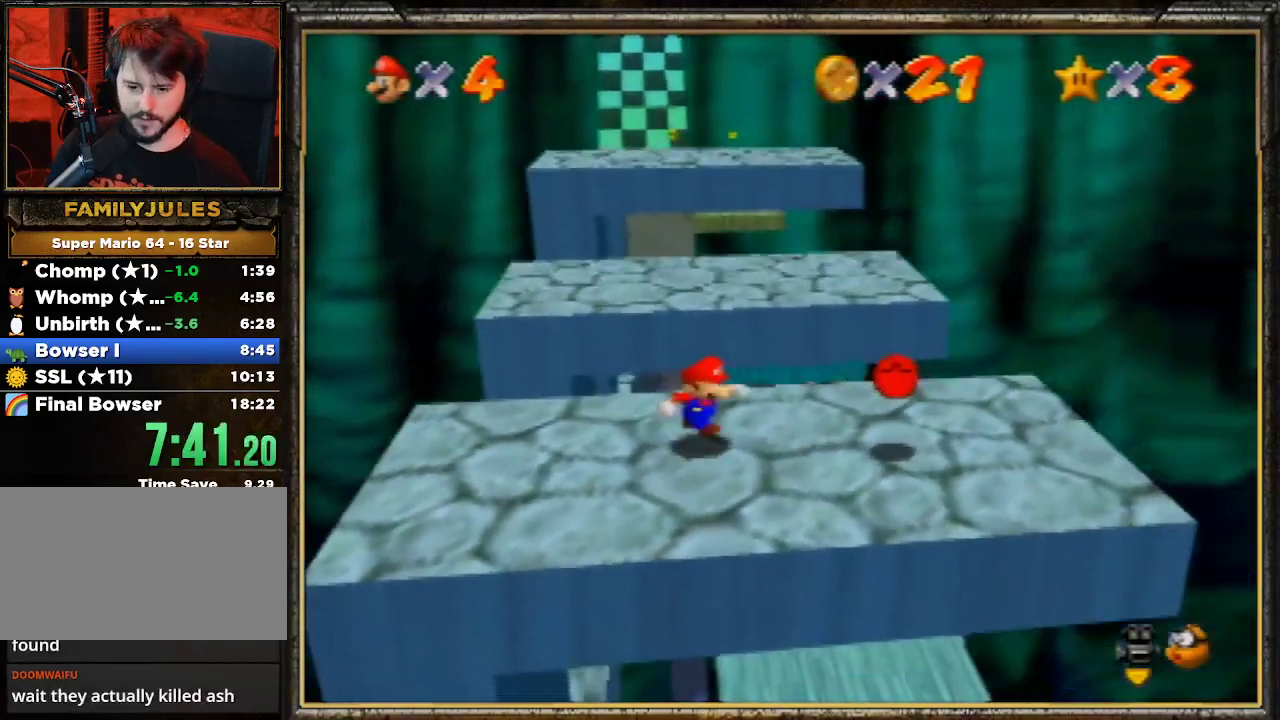
{"buttons": [], "left_stick": "up", "events": [[200, "left_stick", "up-right"], [367, "left_stick", "up"]]}
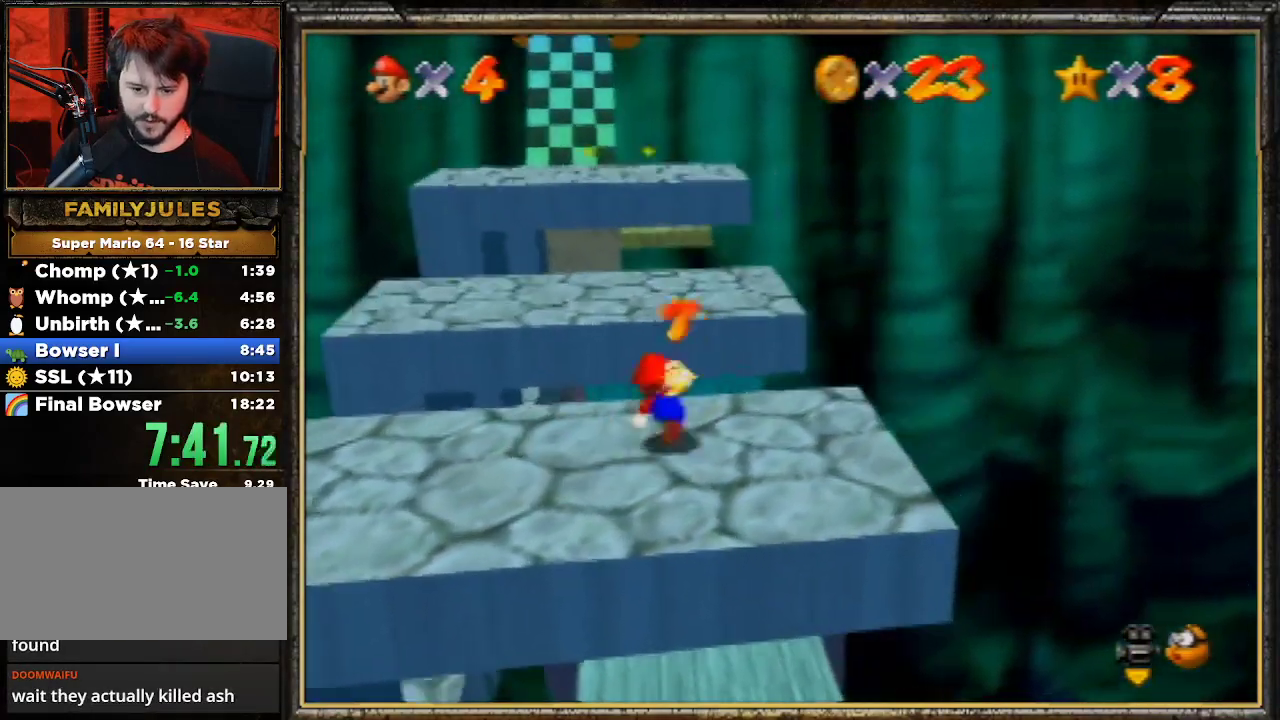
{"buttons": [], "left_stick": "up-left", "events": [[67, "A", "down"], [133, "left_stick", "up-left"], [267, "A", "up"], [400, "B", "down"], [400, "left_stick", "center"], [500, "B", "up"], [500, "left_stick", "up-left"]]}
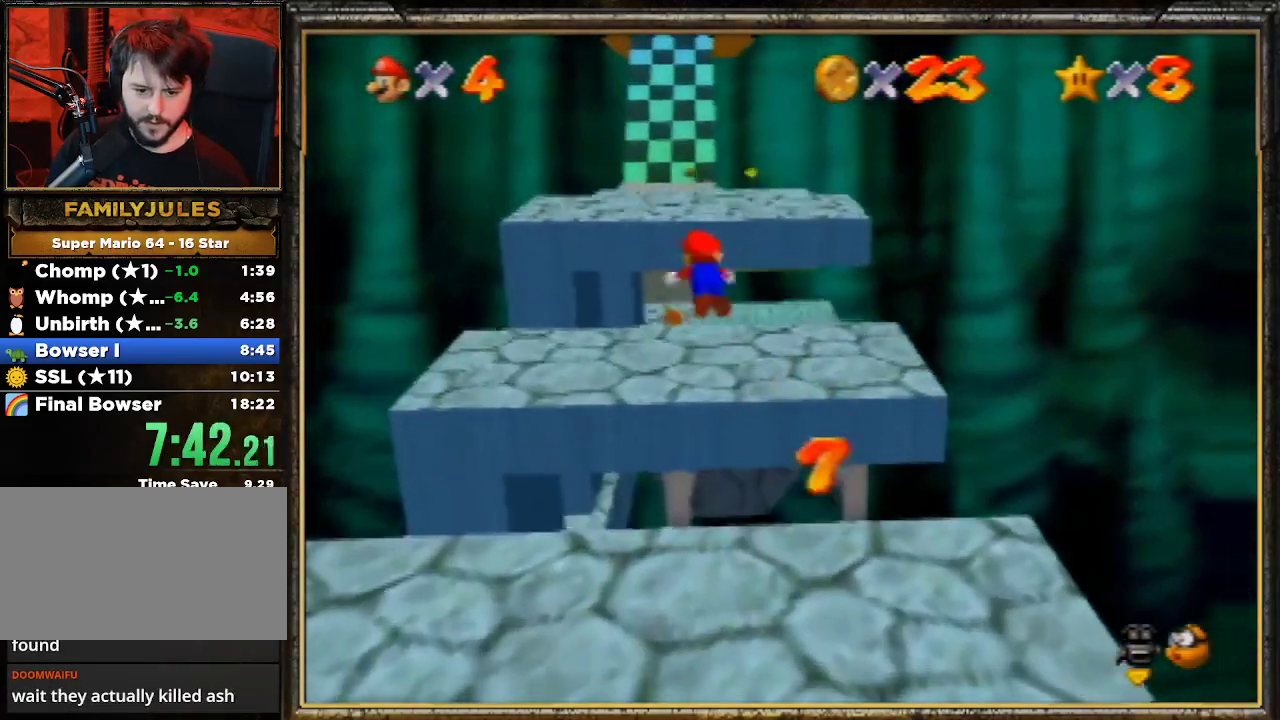
{"buttons": ["B"], "left_stick": "up-left", "events": [[333, "A", "down"], [367, "B", "down"], [467, "A", "up"]]}
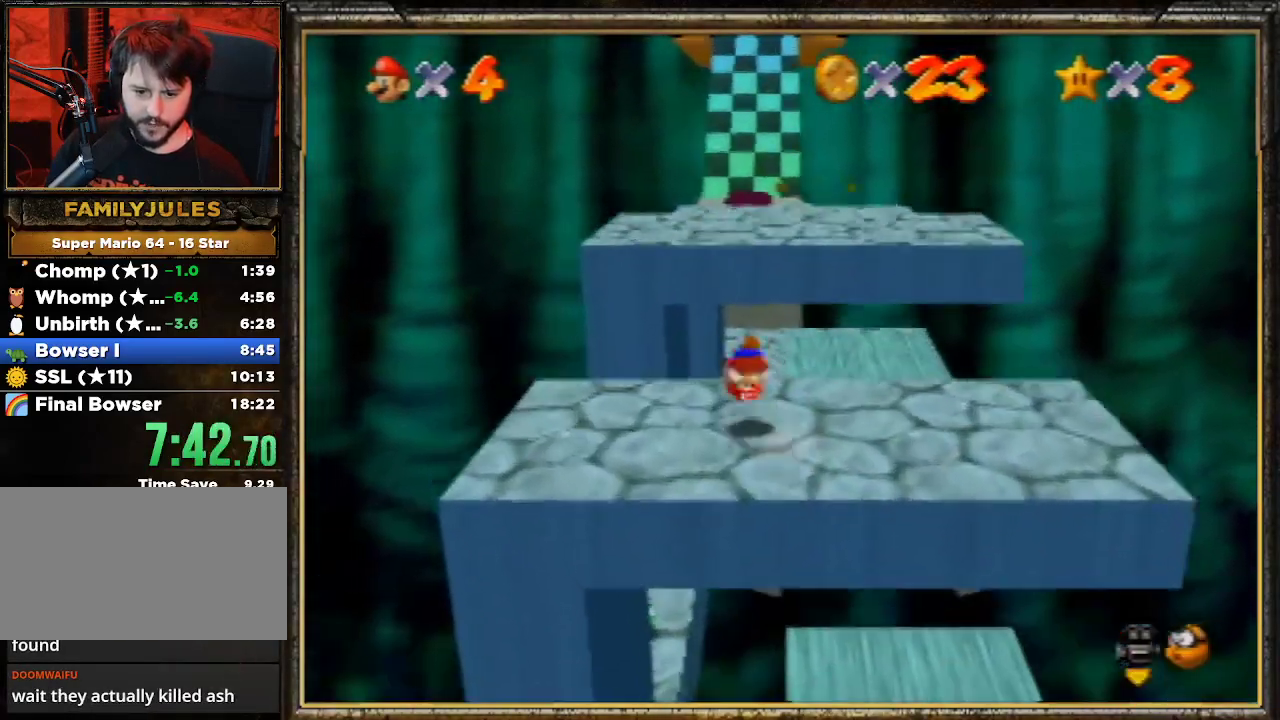
{"buttons": [], "left_stick": "up", "events": [[33, "B", "up"], [167, "left_stick", "up"]]}
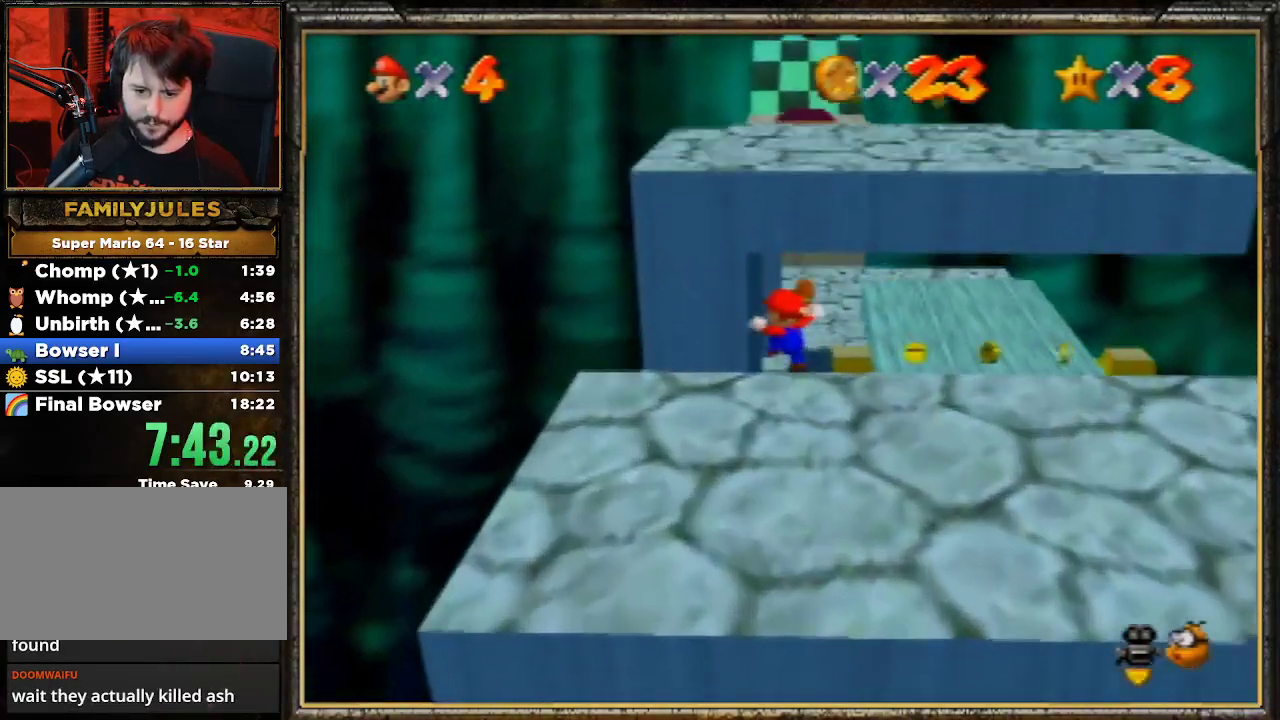
{"buttons": [], "left_stick": "up", "events": []}
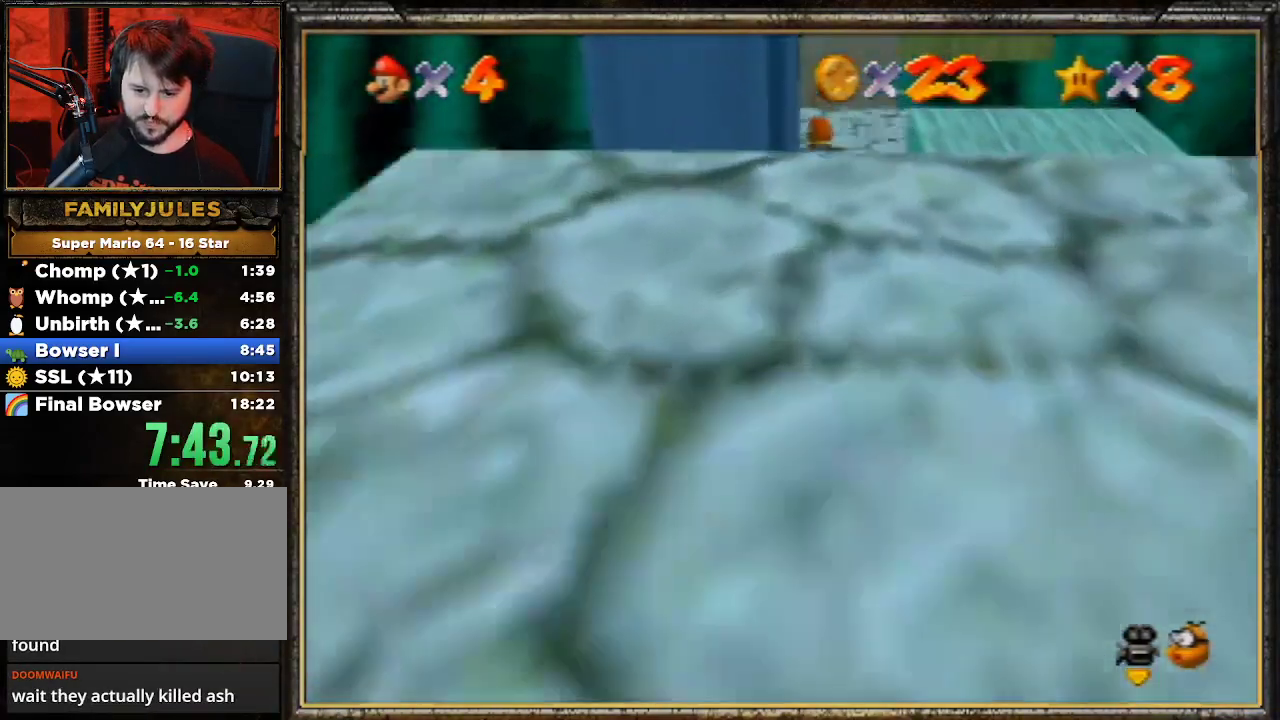
{"buttons": [], "left_stick": "up", "events": []}
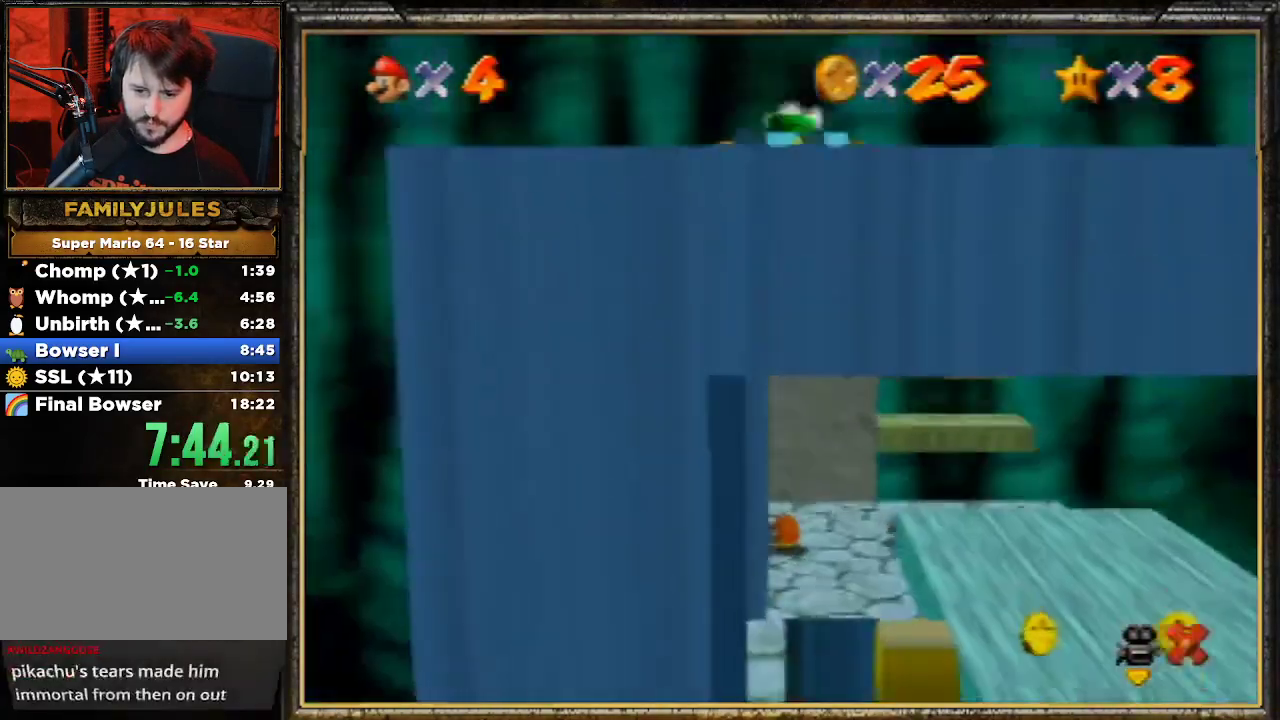
{"buttons": [], "left_stick": "center", "events": [[400, "left_stick", "center"]]}
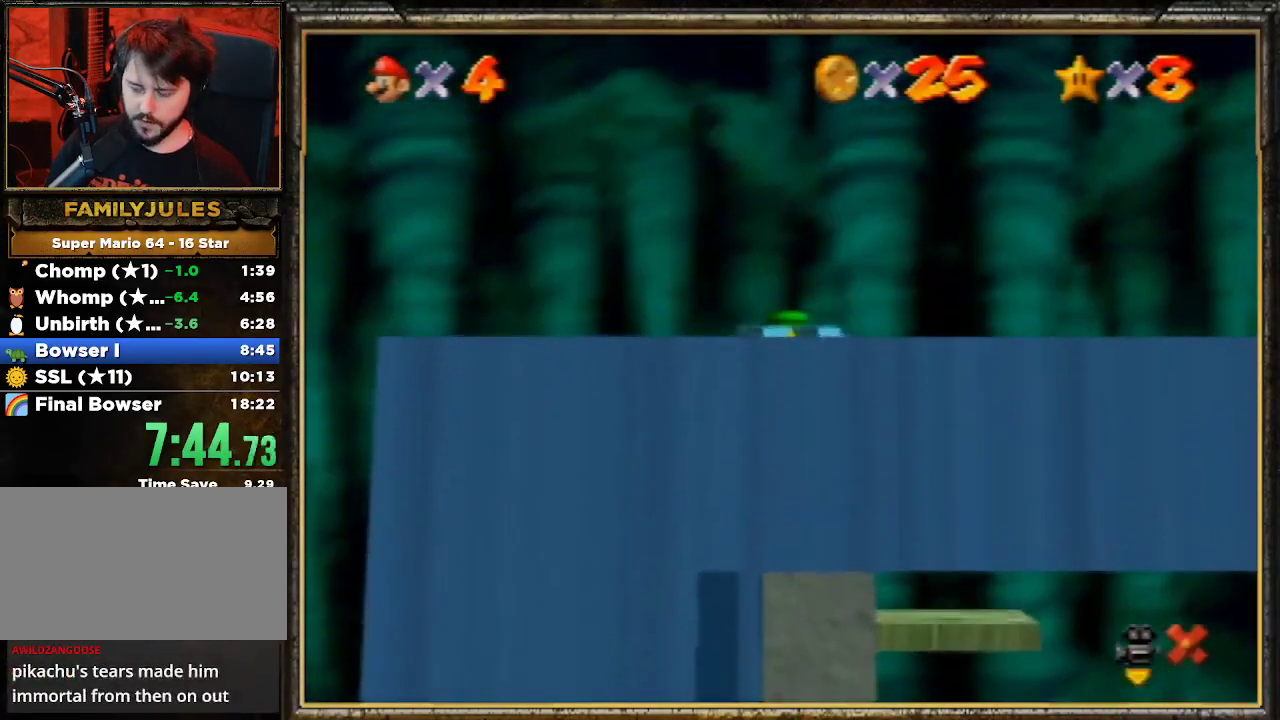
{"buttons": [], "left_stick": "center", "events": []}
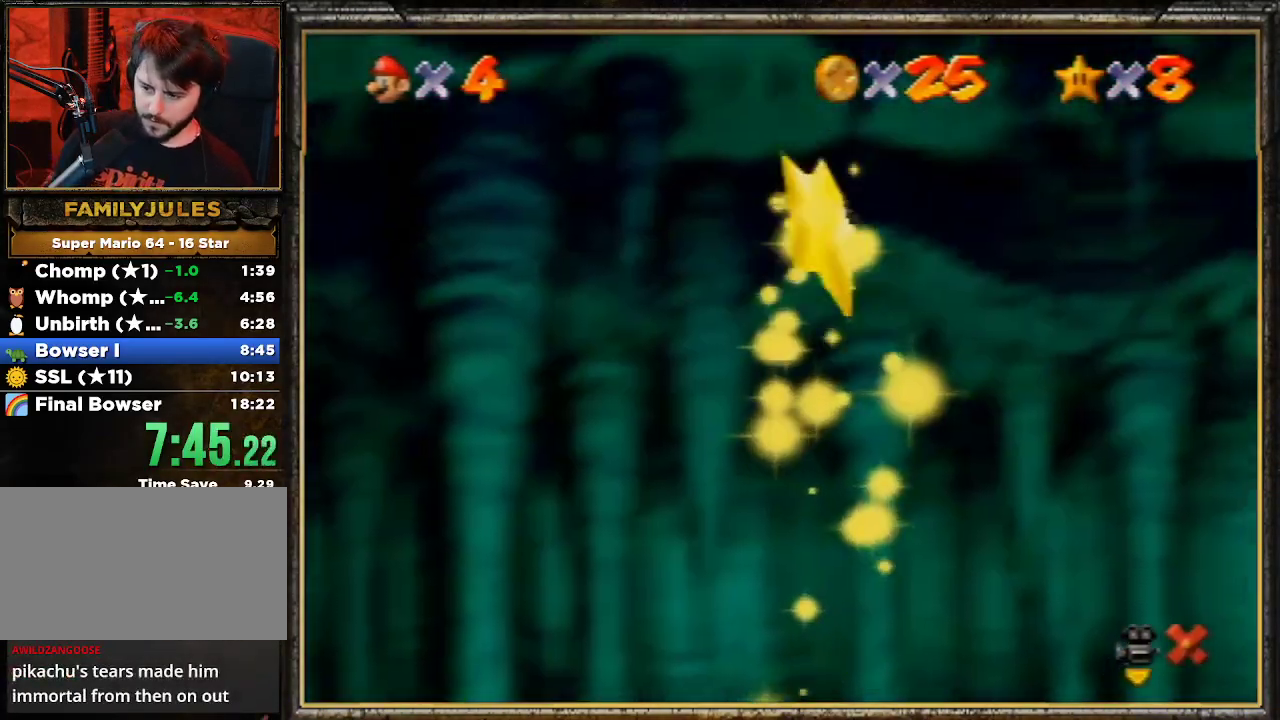
{"buttons": [], "left_stick": "up", "events": [[33, "left_stick", "up"]]}
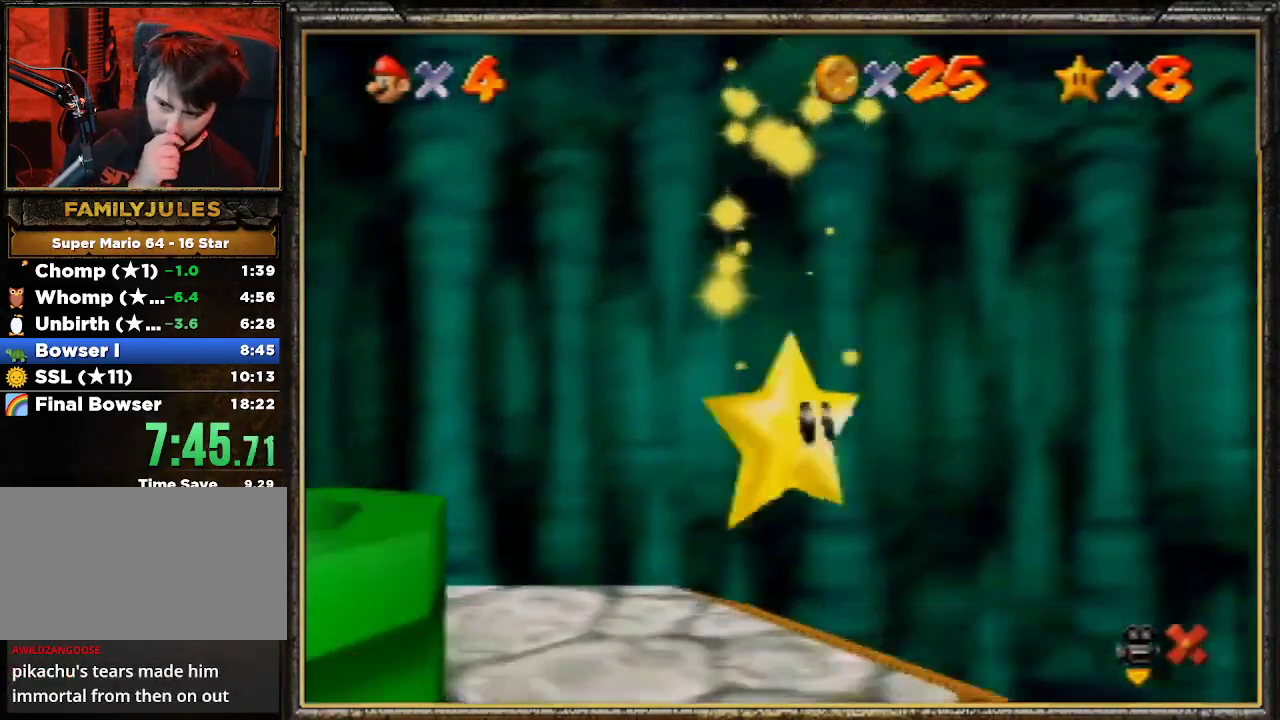
{"buttons": [], "left_stick": "up", "events": []}
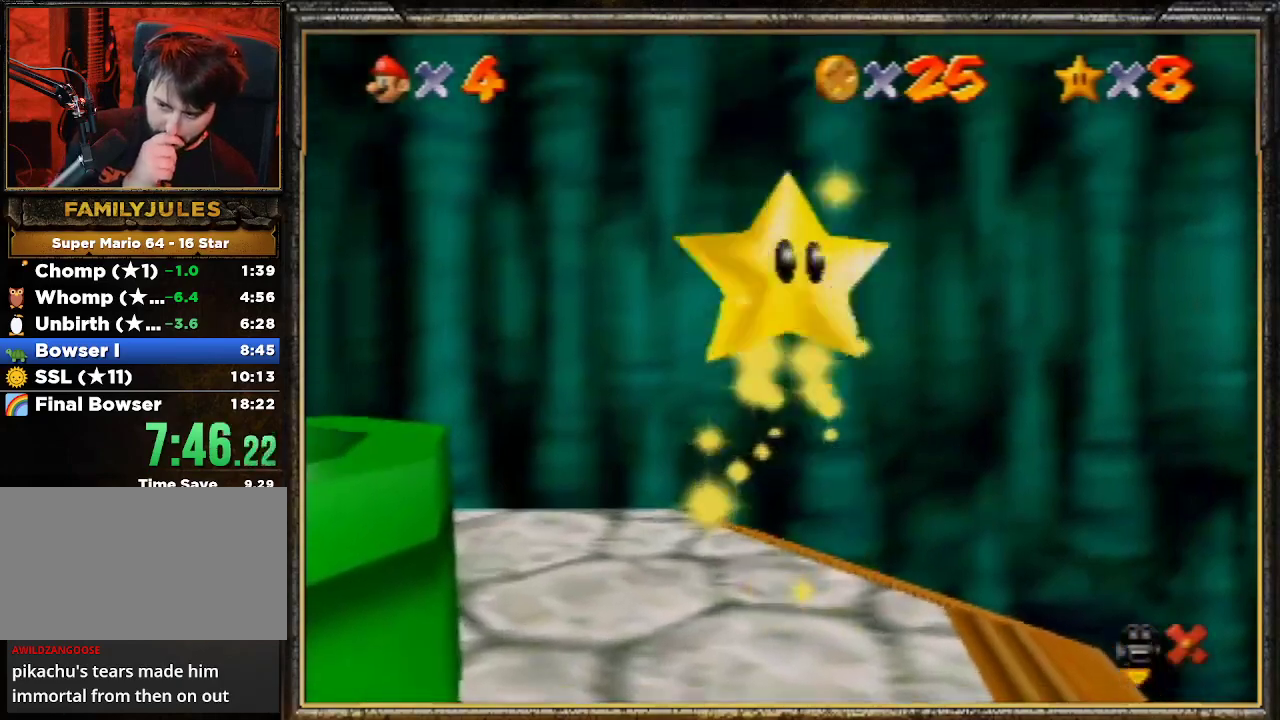
{"buttons": [], "left_stick": "up", "events": []}
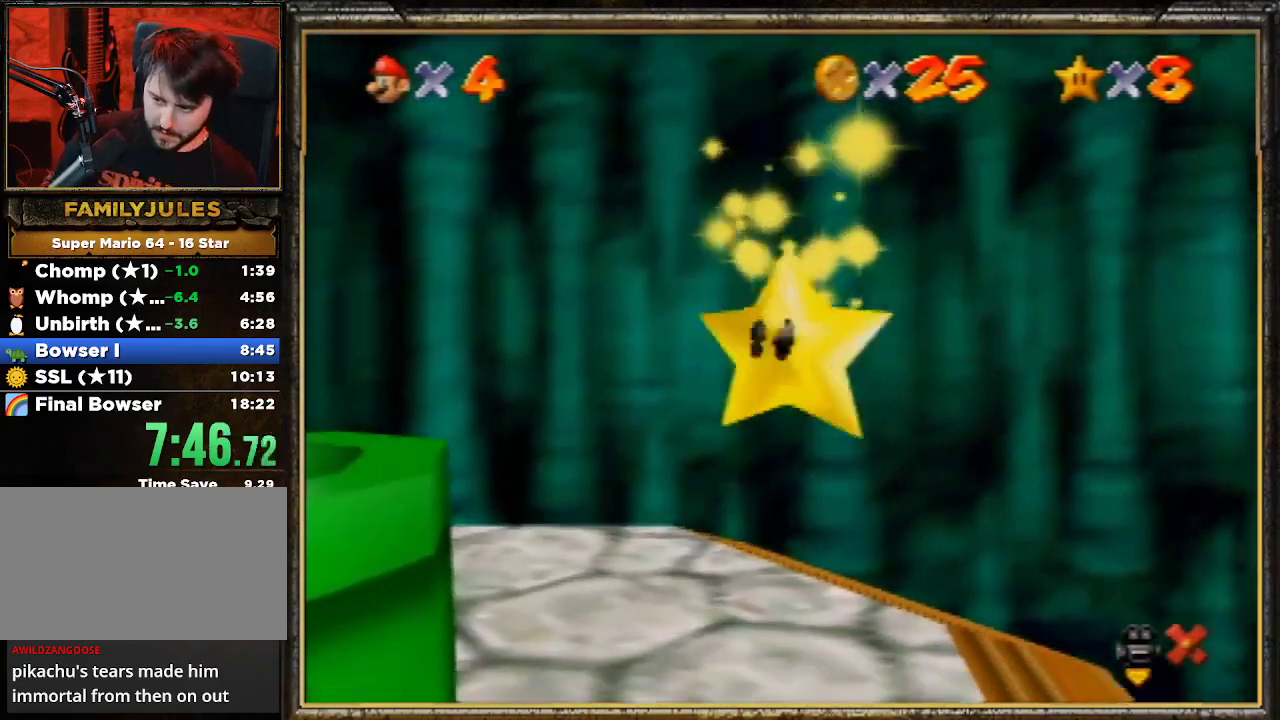
{"buttons": [], "left_stick": "up", "events": []}
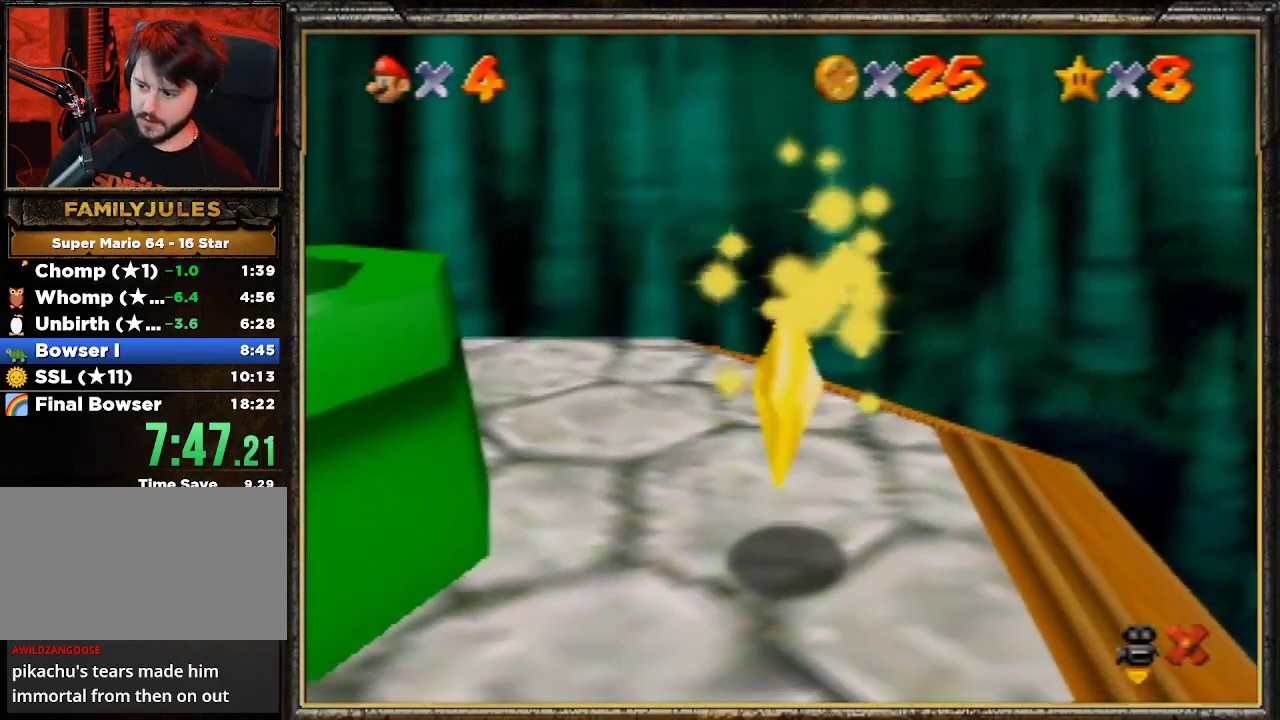
{"buttons": [], "left_stick": "up", "events": []}
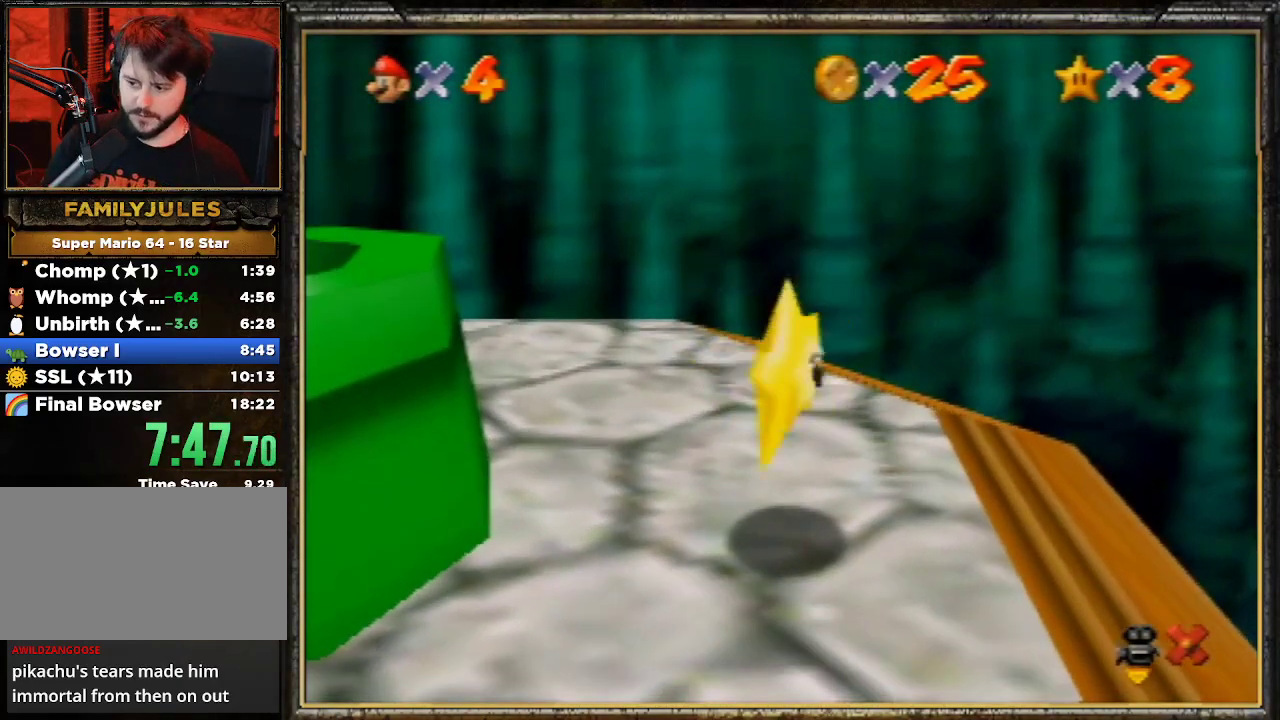
{"buttons": [], "left_stick": "up", "events": []}
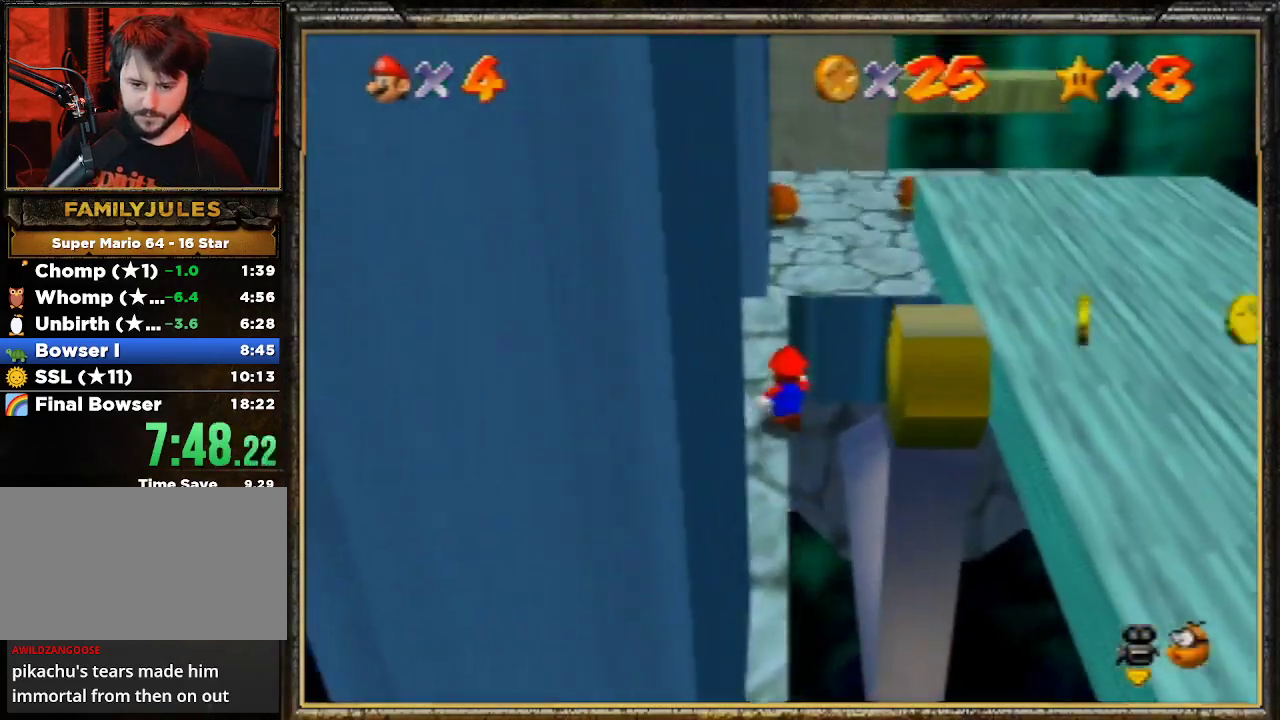
{"buttons": ["A", "Z"], "left_stick": "up", "events": [[467, "Z", "down"], [500, "A", "down"]]}
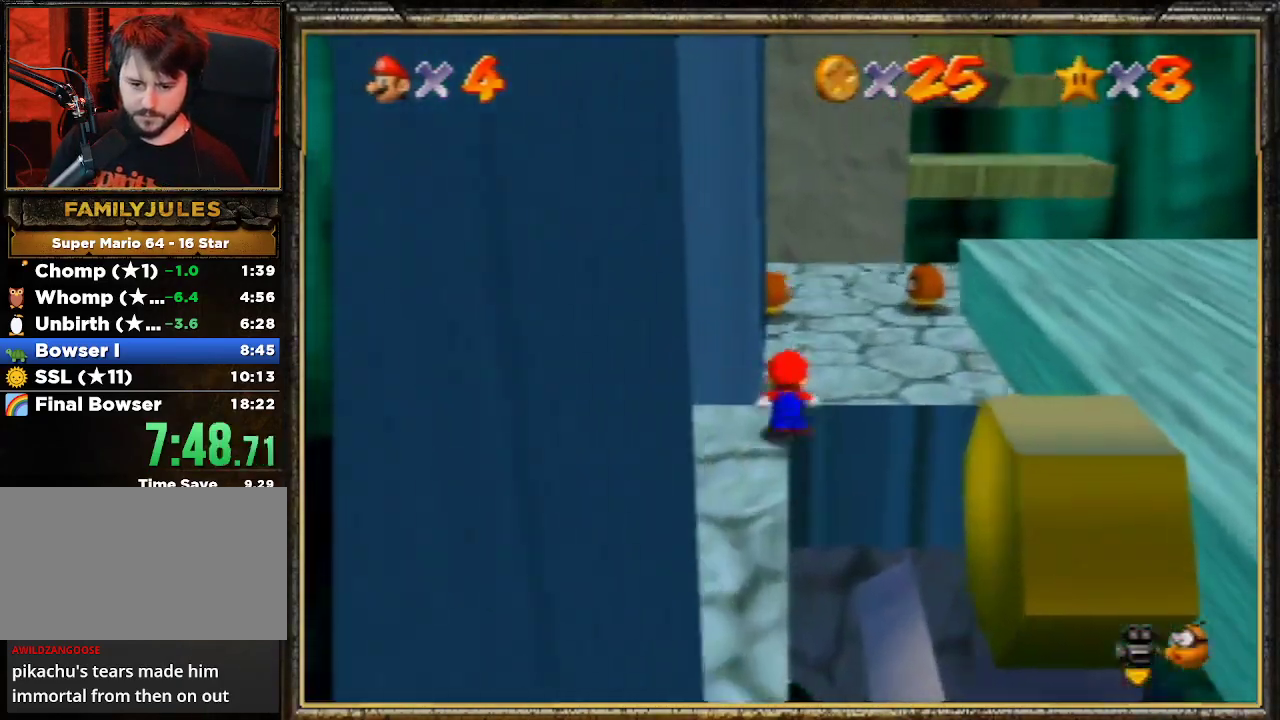
{"buttons": [], "left_stick": "up-left", "events": [[233, "A", "up"], [233, "Z", "up"], [333, "C_LEFT", "down"], [333, "left_stick", "up-left"], [467, "C_LEFT", "up"]]}
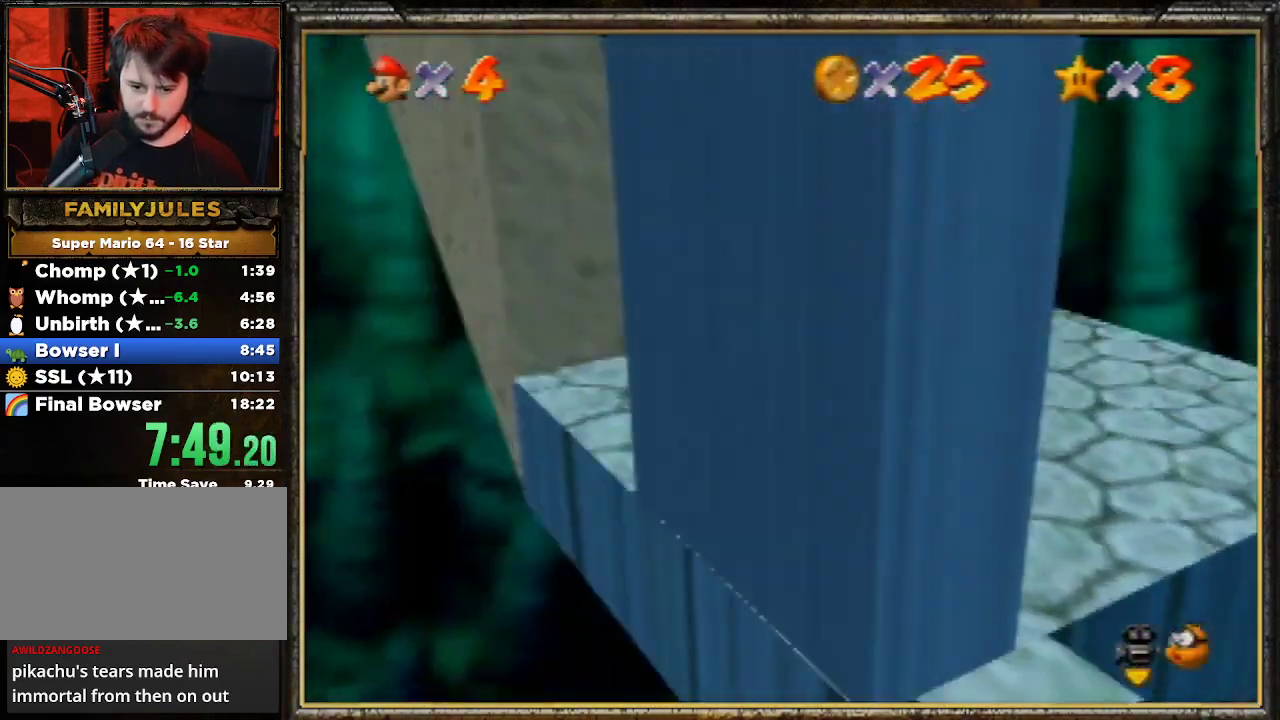
{"buttons": ["A"], "left_stick": "right", "events": [[33, "C_LEFT", "down"], [33, "left_stick", "left"], [100, "C_LEFT", "up"], [333, "left_stick", "right"], [367, "A", "down"]]}
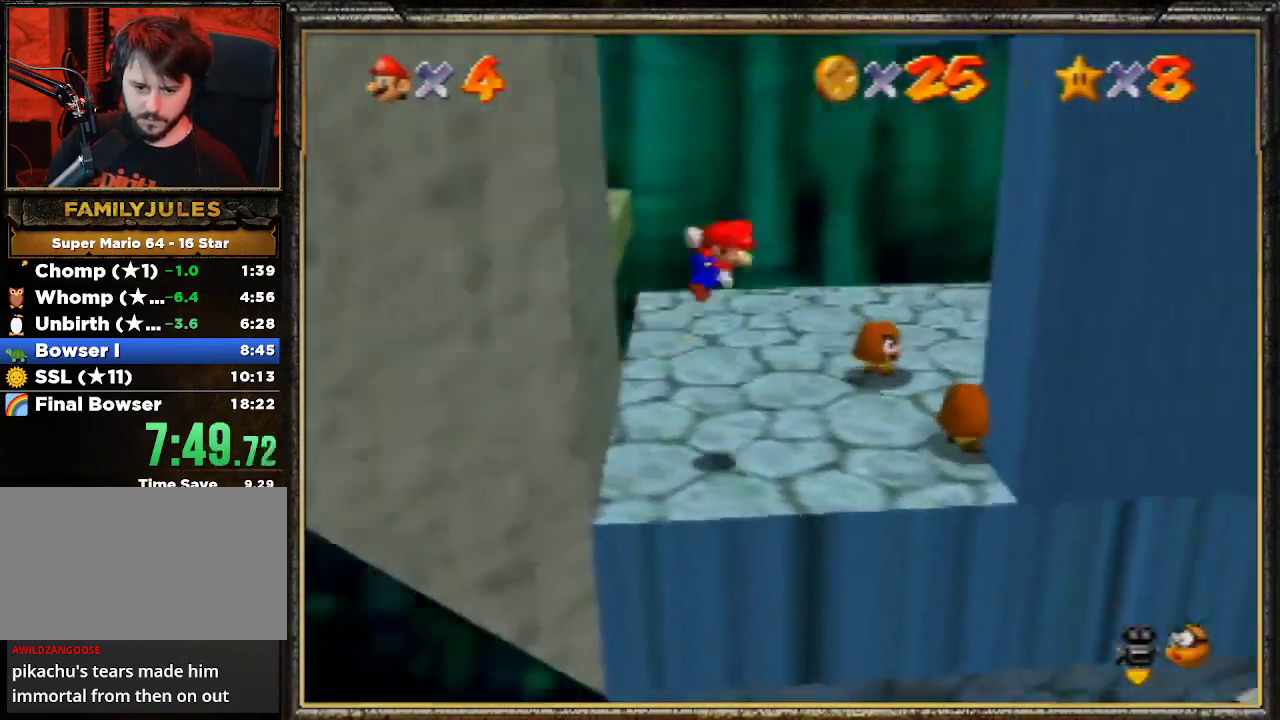
{"buttons": ["A"], "left_stick": "left", "events": [[200, "A", "up"], [267, "A", "down"], [267, "left_stick", "left"]]}
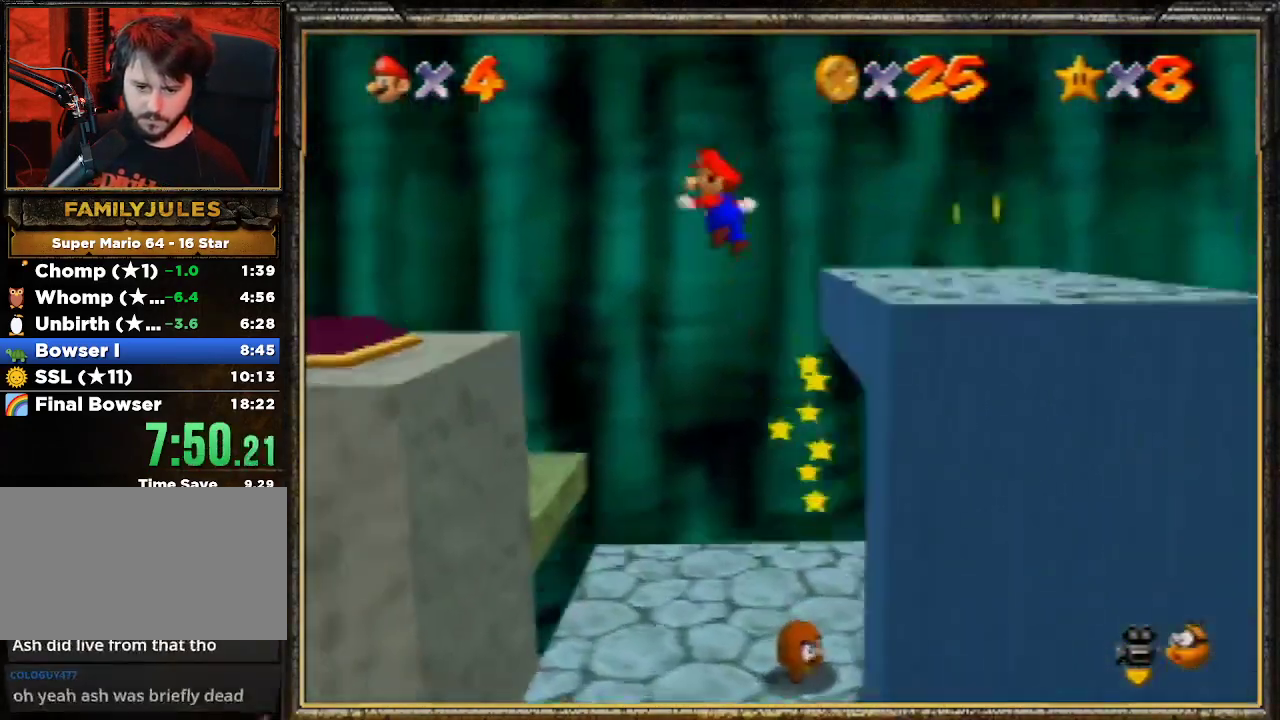
{"buttons": [], "left_stick": "up-right", "events": [[167, "A", "up"], [167, "left_stick", "up-left"], [433, "left_stick", "up-right"]]}
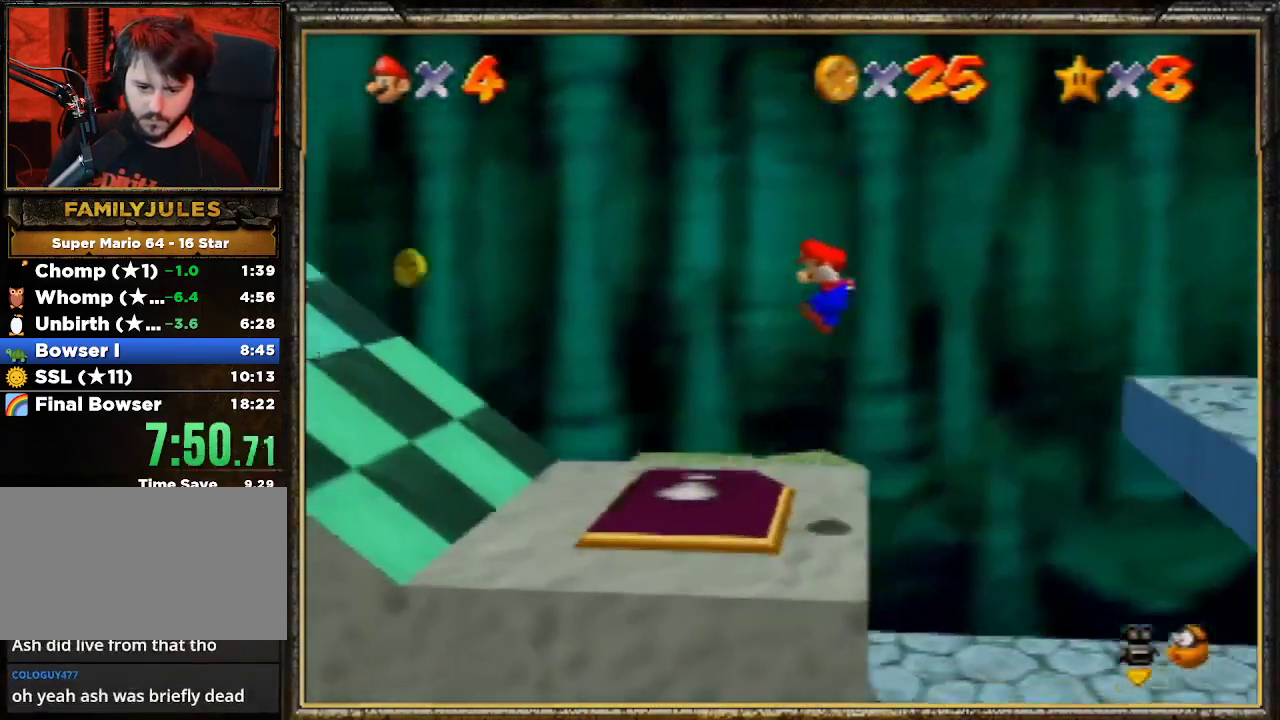
{"buttons": ["A"], "left_stick": "left", "events": [[67, "left_stick", "left"], [267, "A", "down"]]}
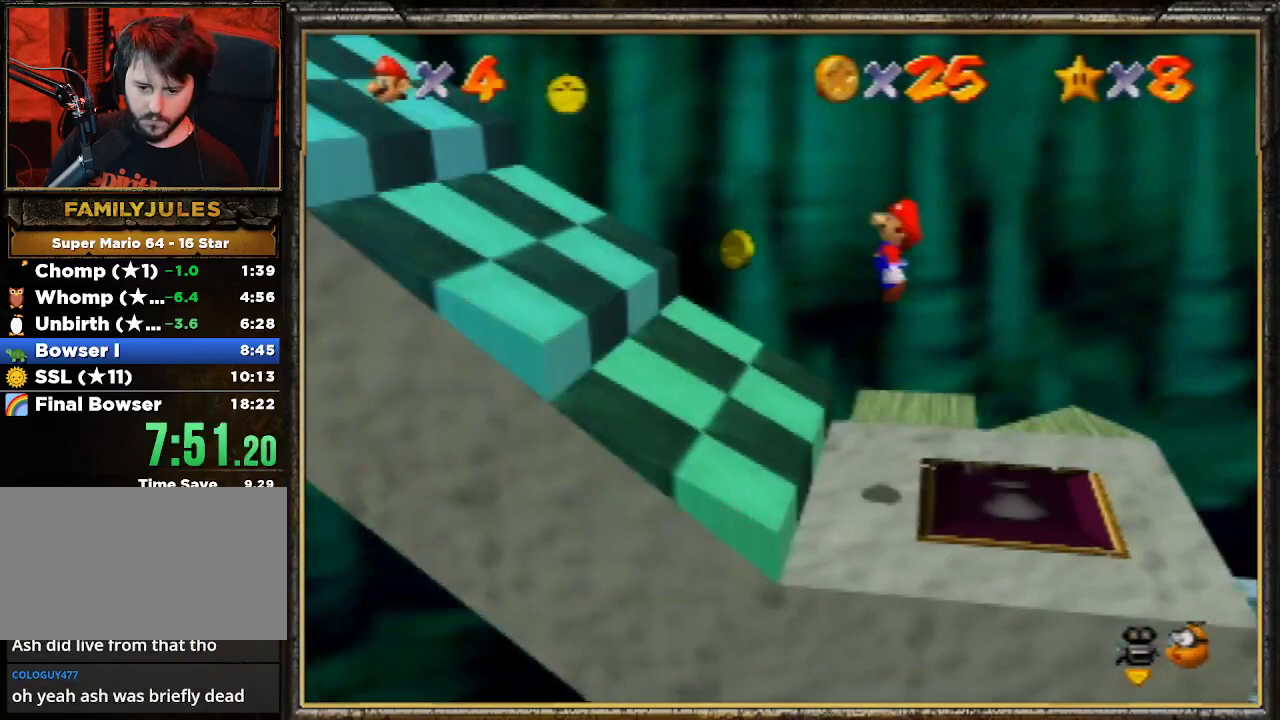
{"buttons": ["A"], "left_stick": "left", "events": [[367, "A", "up"], [467, "A", "down"]]}
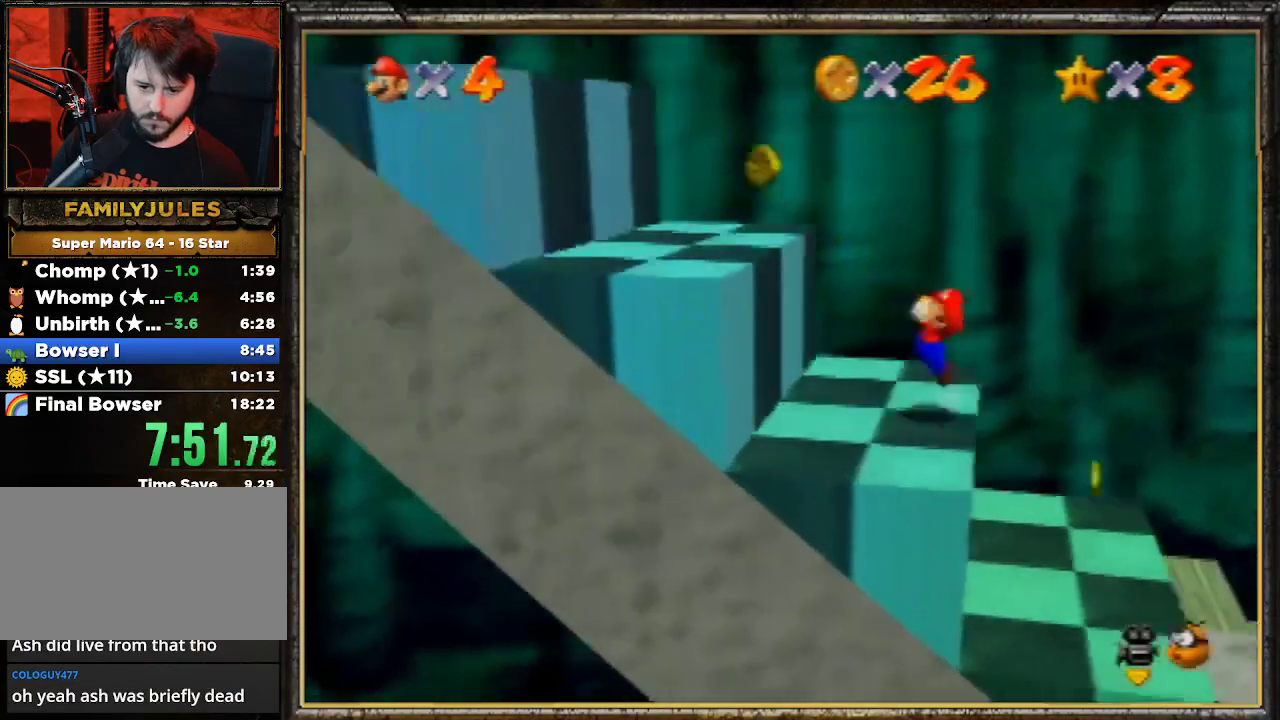
{"buttons": ["B"], "left_stick": "down-left", "events": [[100, "B", "down"], [433, "left_stick", "down-left"], [467, "A", "up"]]}
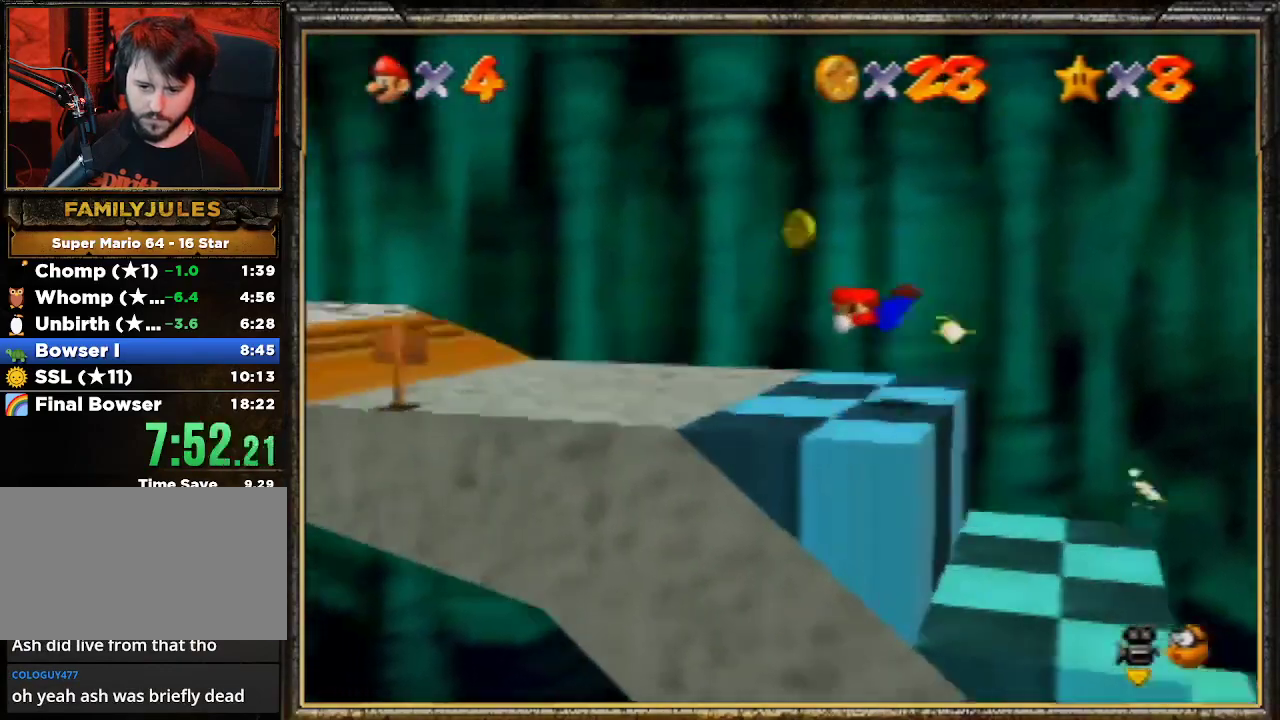
{"buttons": ["B"], "left_stick": "down-left", "events": [[33, "B", "up"], [133, "left_stick", "left"], [267, "A", "down"], [333, "B", "down"], [400, "left_stick", "down-left"], [500, "A", "up"]]}
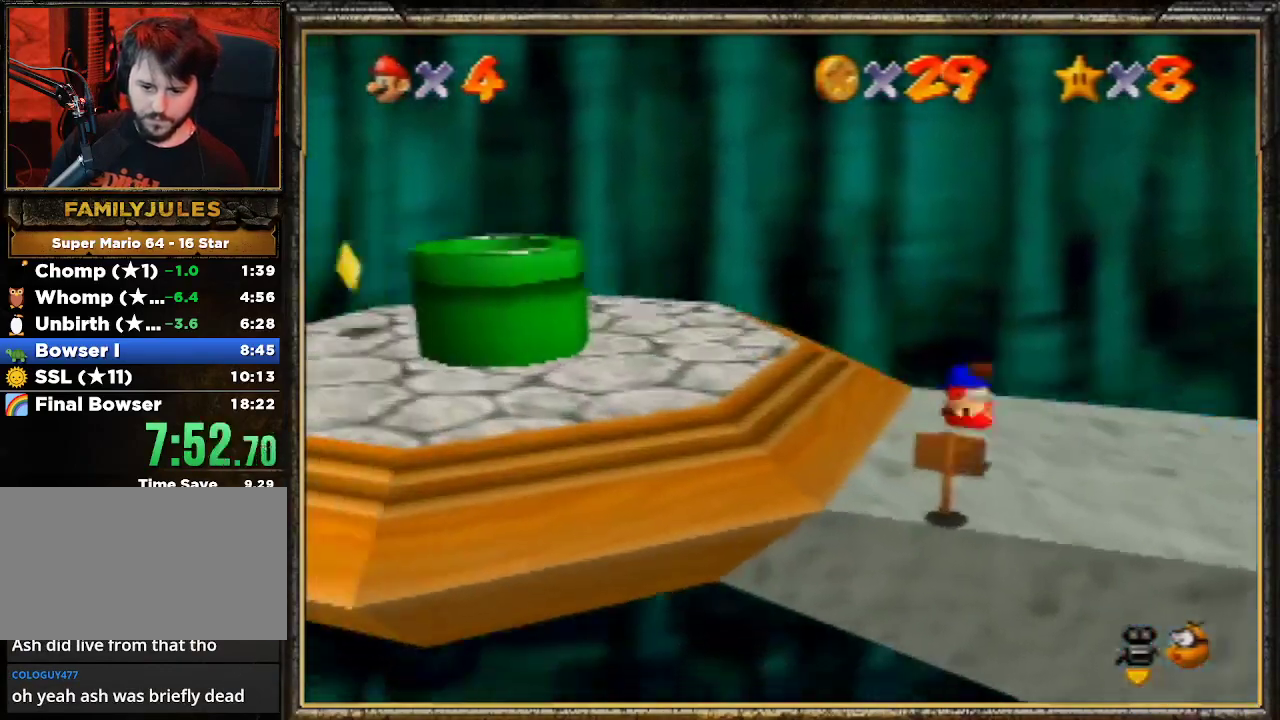
{"buttons": [], "left_stick": "down-left", "events": [[100, "B", "up"]]}
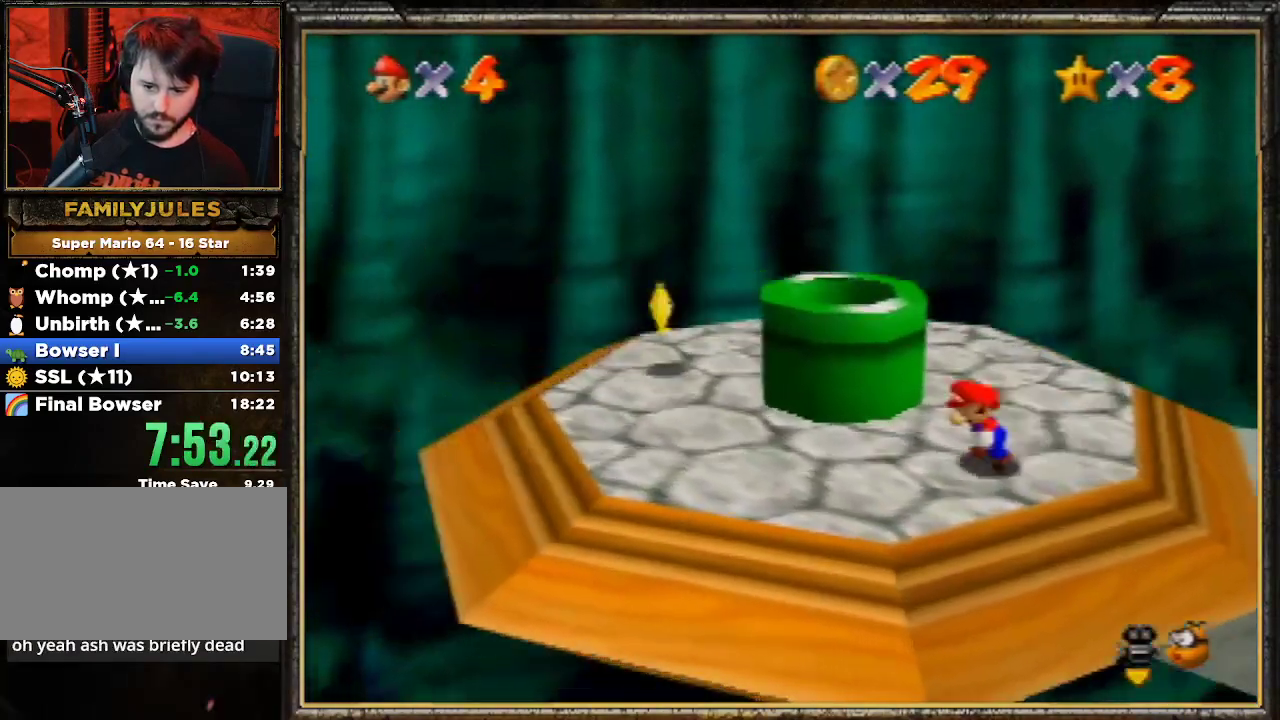
{"buttons": [], "left_stick": "up-left", "events": [[33, "left_stick", "left"], [133, "left_stick", "up-left"]]}
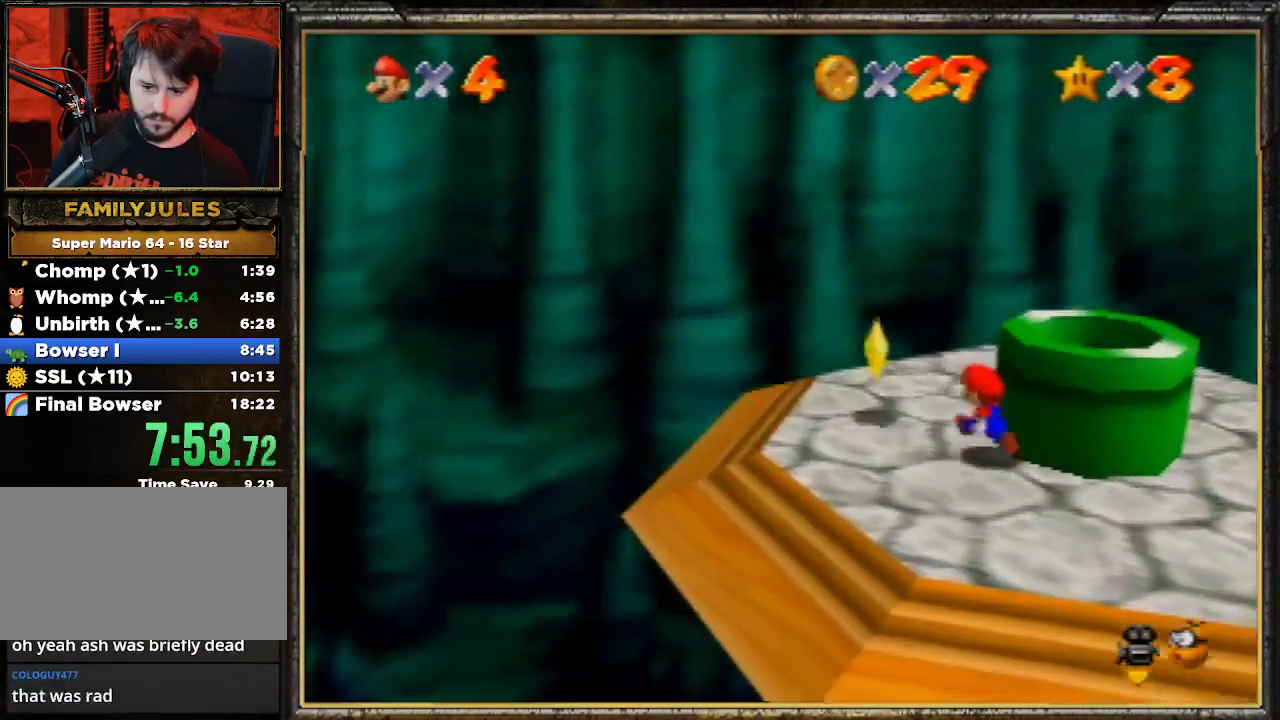
{"buttons": ["A"], "left_stick": "center", "events": [[33, "left_stick", "left"], [167, "left_stick", "up-left"], [300, "left_stick", "center"], [433, "A", "down"]]}
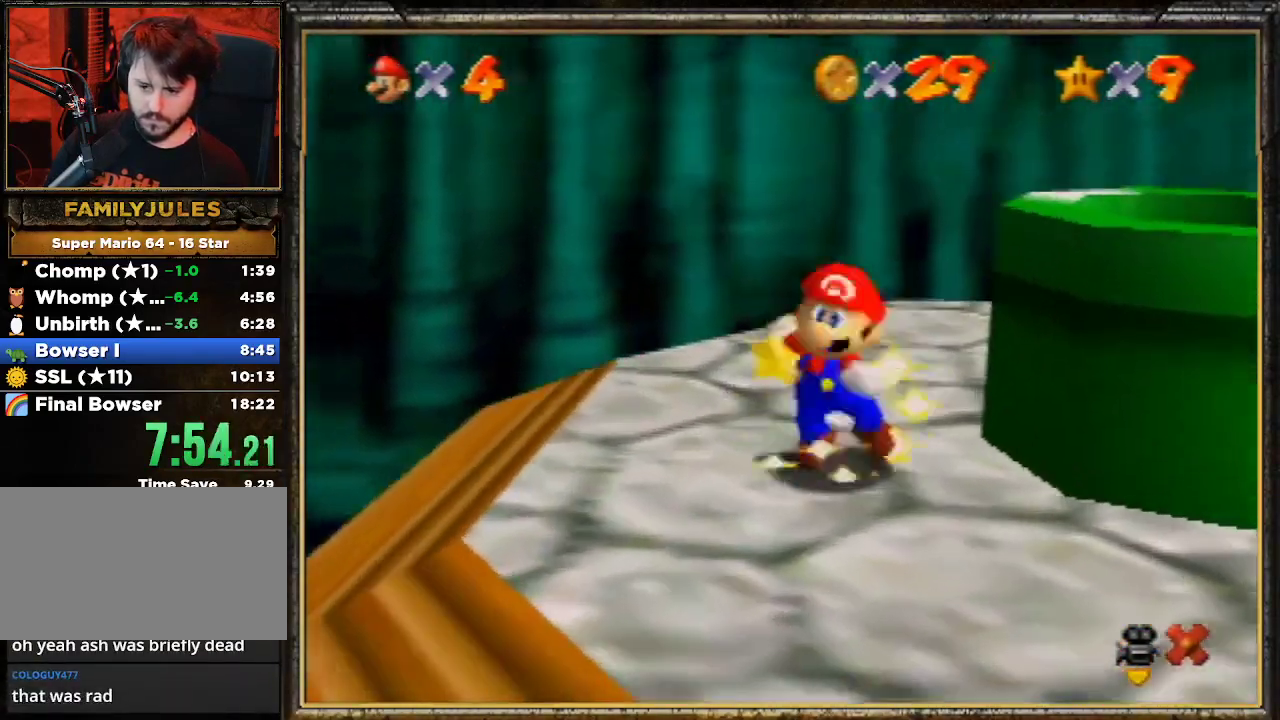
{"buttons": ["A"], "left_stick": "center", "events": [[67, "A", "up"], [100, "A", "down"], [233, "A", "up"], [300, "A", "down"], [400, "A", "up"], [467, "A", "down"]]}
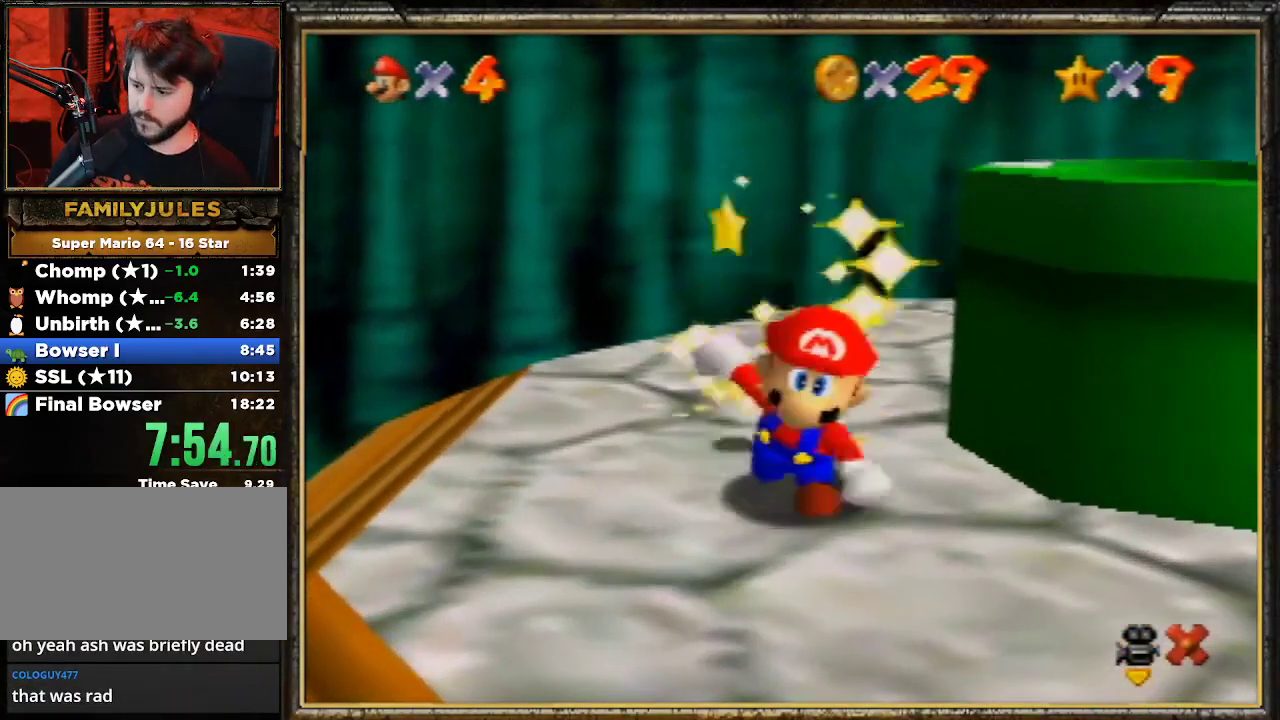
{"buttons": ["A"], "left_stick": "center", "events": [[267, "A", "up"], [300, "A", "down"], [433, "A", "up"], [500, "A", "down"]]}
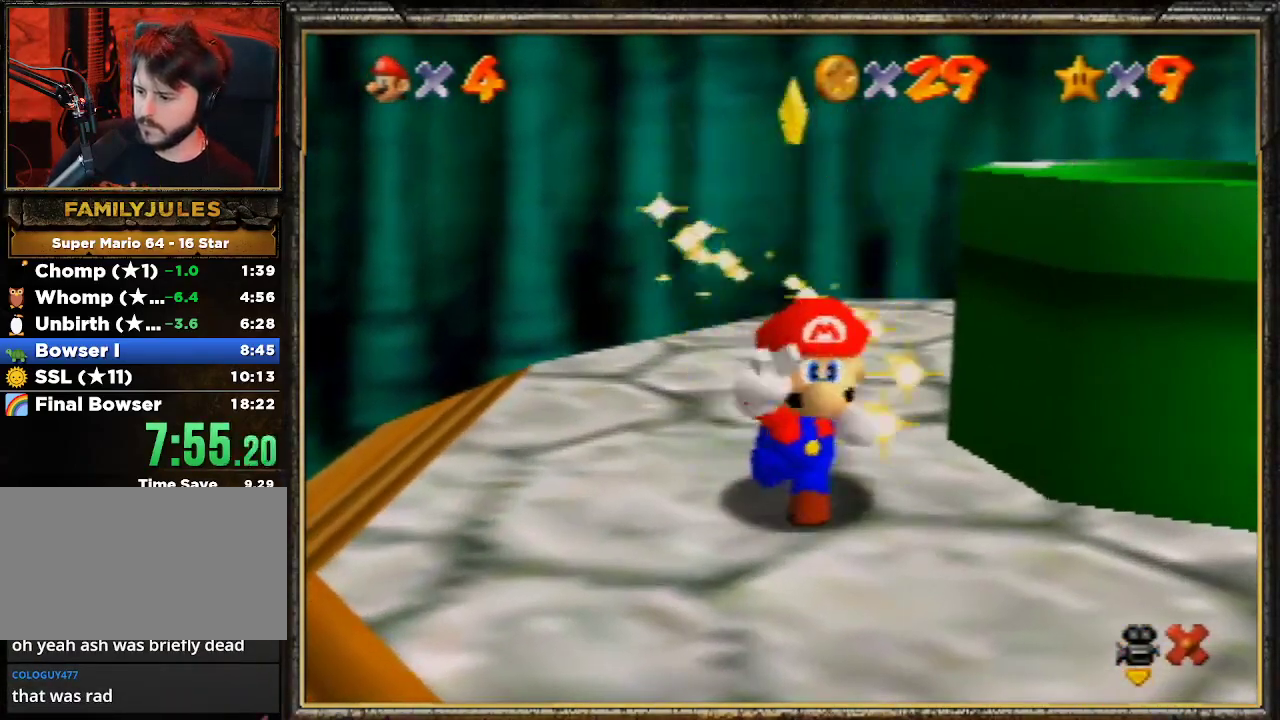
{"buttons": [], "left_stick": "center", "events": [[100, "A", "up"], [133, "A", "down"], [267, "A", "up"], [367, "A", "down"], [467, "A", "up"]]}